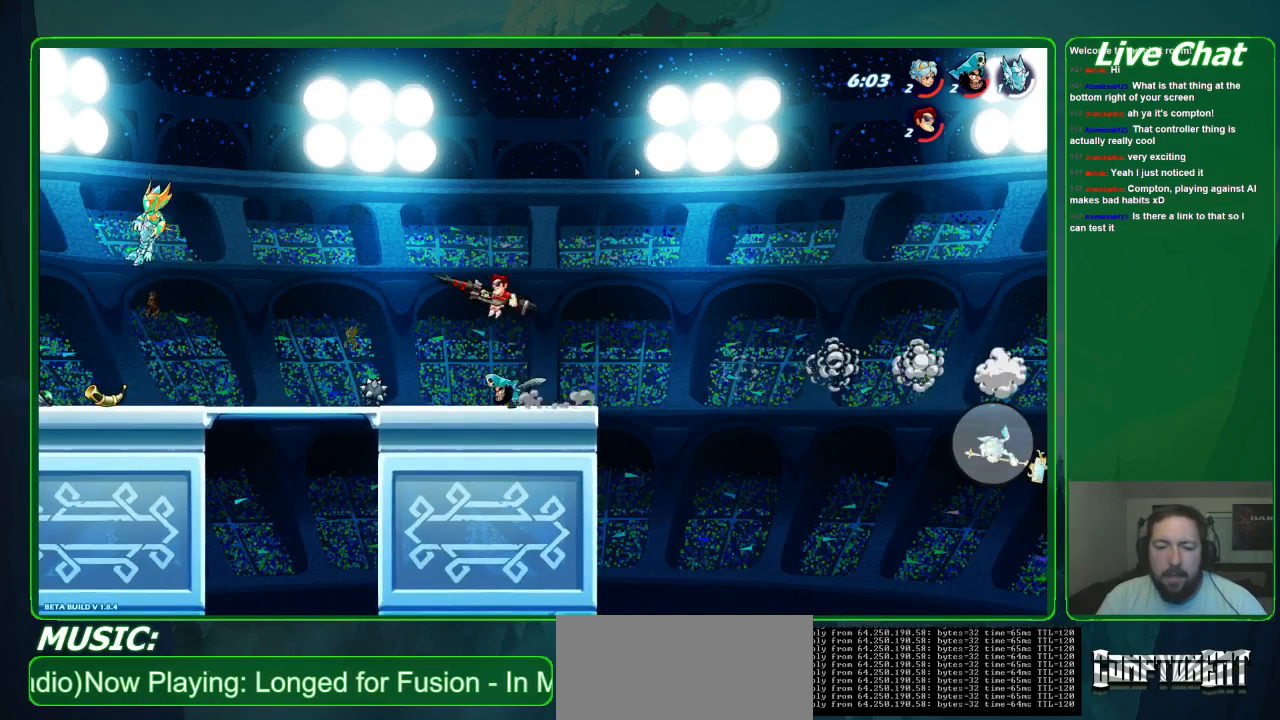
Gameplay with a controller (Xbox layout); each line is a JSON object with the inputs held at the frame after it. "events" lists button and stick changes between this image and that frame as [ms after this image, input, new state], when the widget could be followed in between. Not read: DPAD_DOWN DPAD_LEFT DPAD_RIGHT DPAD_UP L3 R3 right_stick.
{"buttons": ["X"], "left_stick": "down-right", "events": [[200, "left_stick", "down-right"], [333, "X", "down"]]}
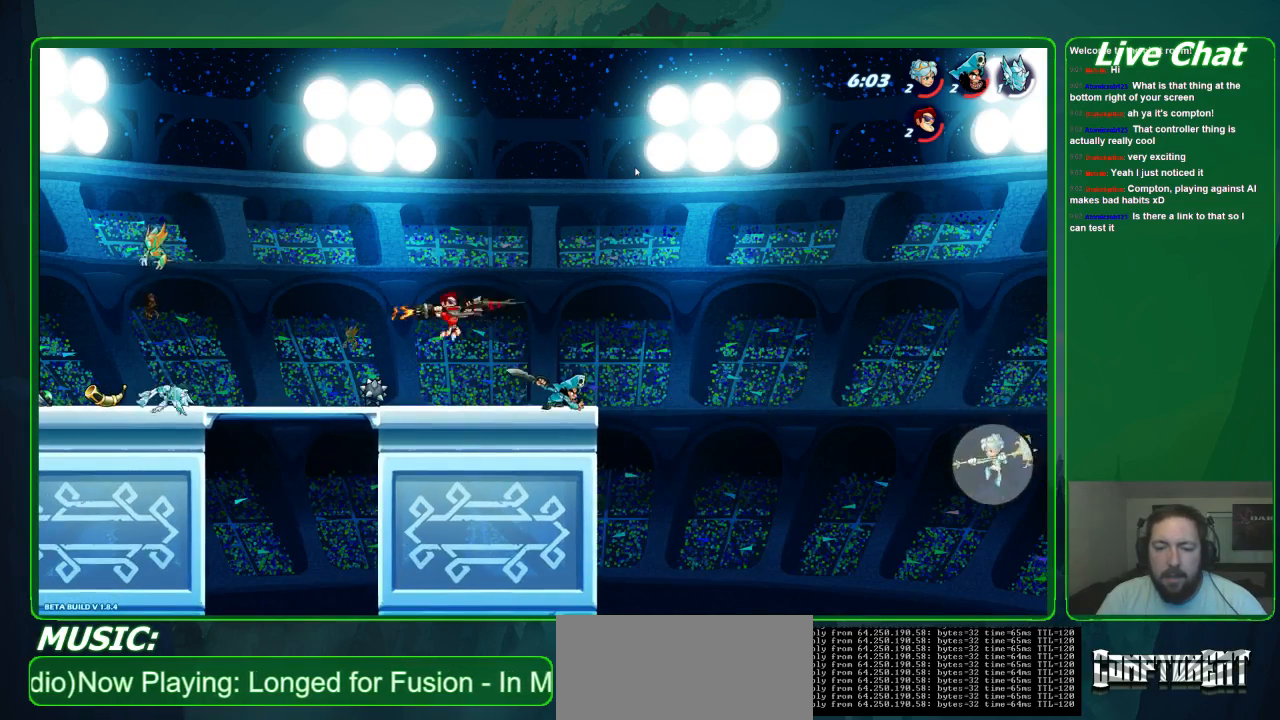
{"buttons": ["X"], "left_stick": "down-right", "events": []}
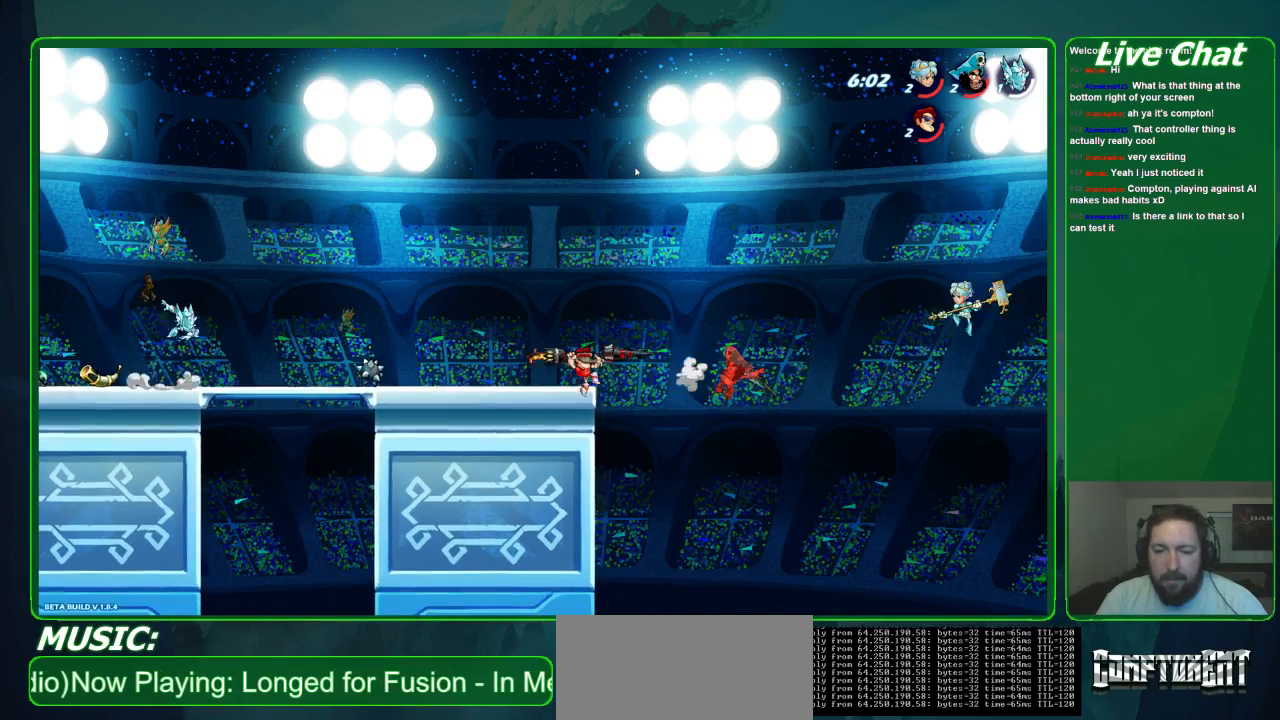
{"buttons": [], "left_stick": "left", "events": [[33, "X", "up"], [133, "left_stick", "down-left"], [500, "left_stick", "left"]]}
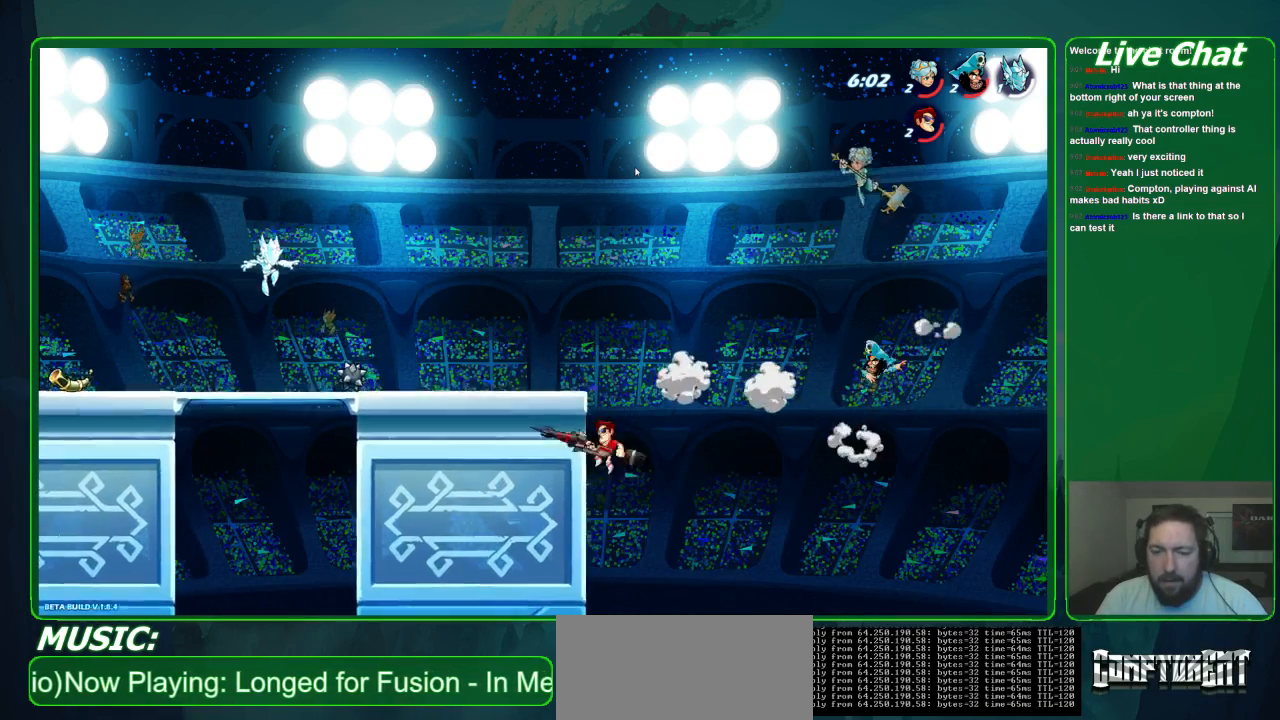
{"buttons": ["A"], "left_stick": "right", "events": [[267, "left_stick", "right"], [433, "A", "down"]]}
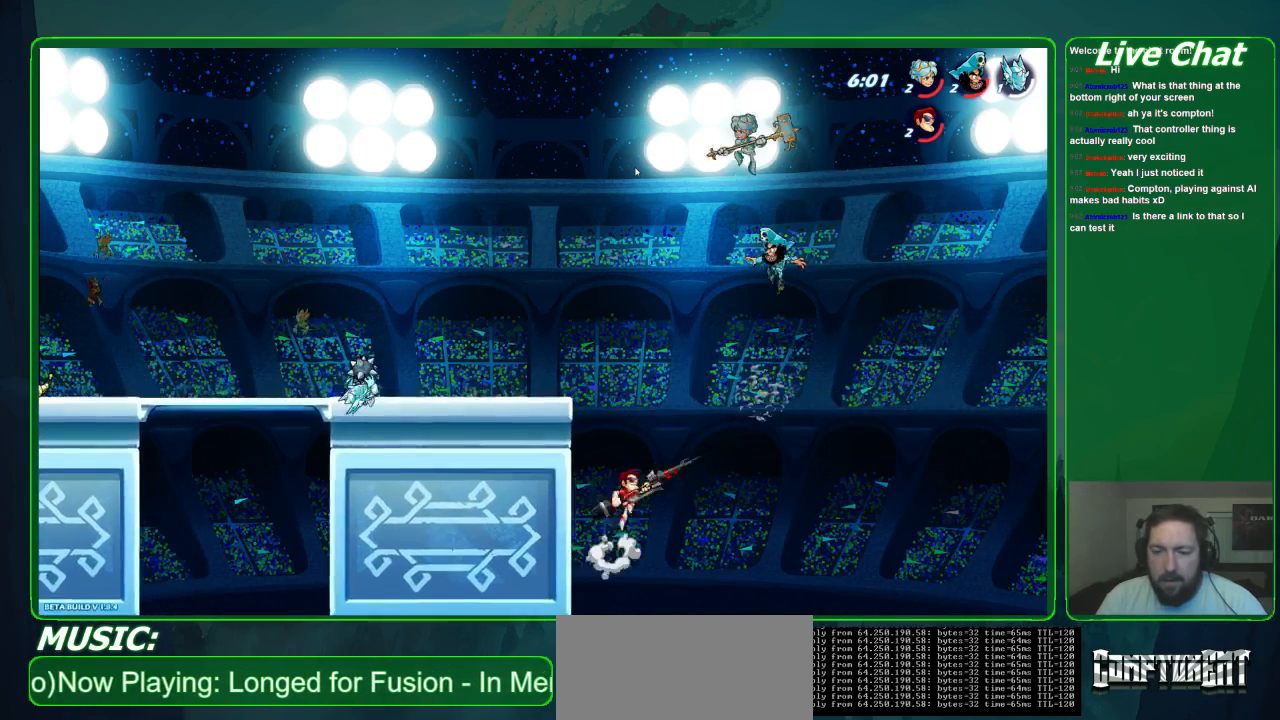
{"buttons": ["Y"], "left_stick": "up-left", "events": [[100, "A", "up"], [167, "left_stick", "up-left"], [200, "Y", "down"]]}
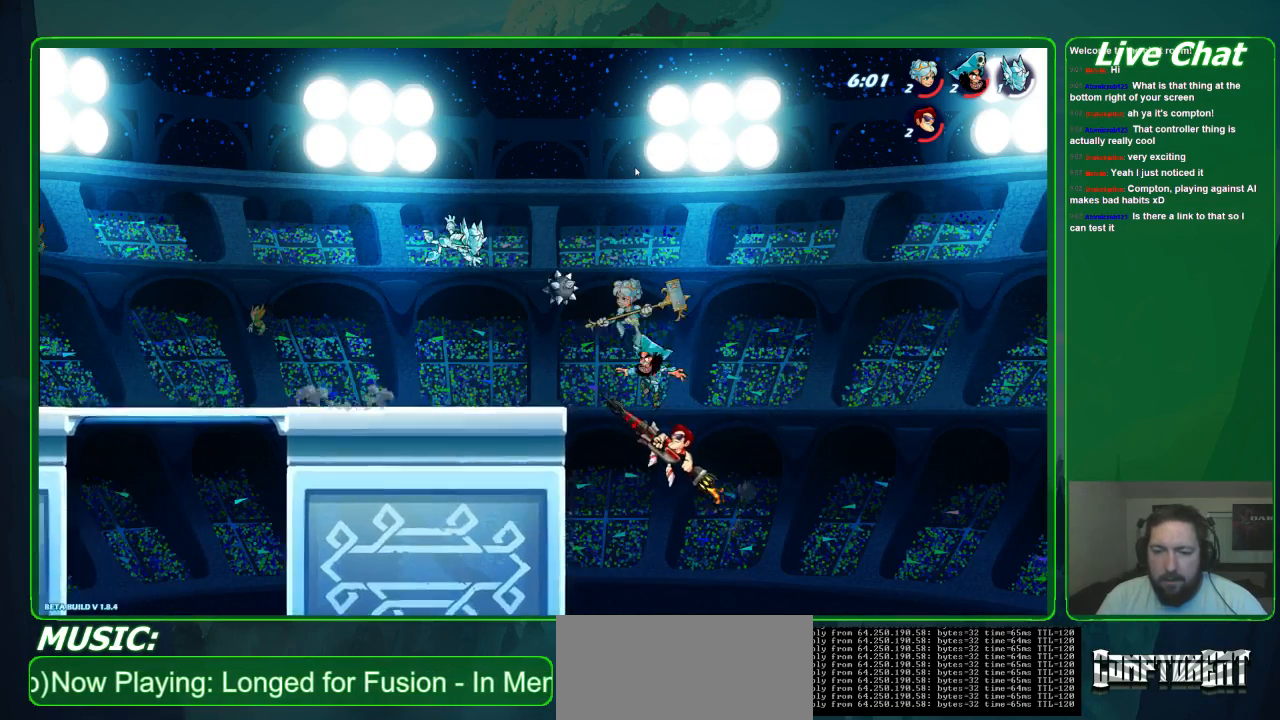
{"buttons": [], "left_stick": "up-left", "events": [[133, "Y", "up"]]}
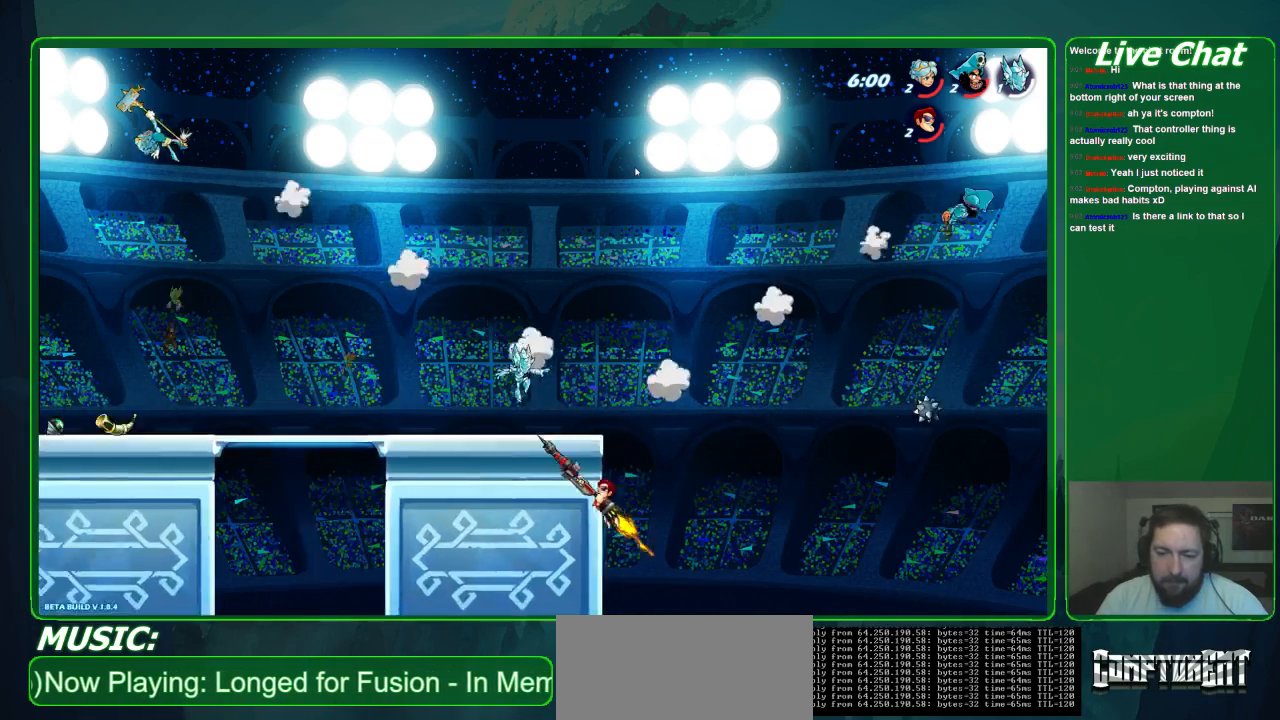
{"buttons": [], "left_stick": "up-right", "events": [[300, "left_stick", "up-right"]]}
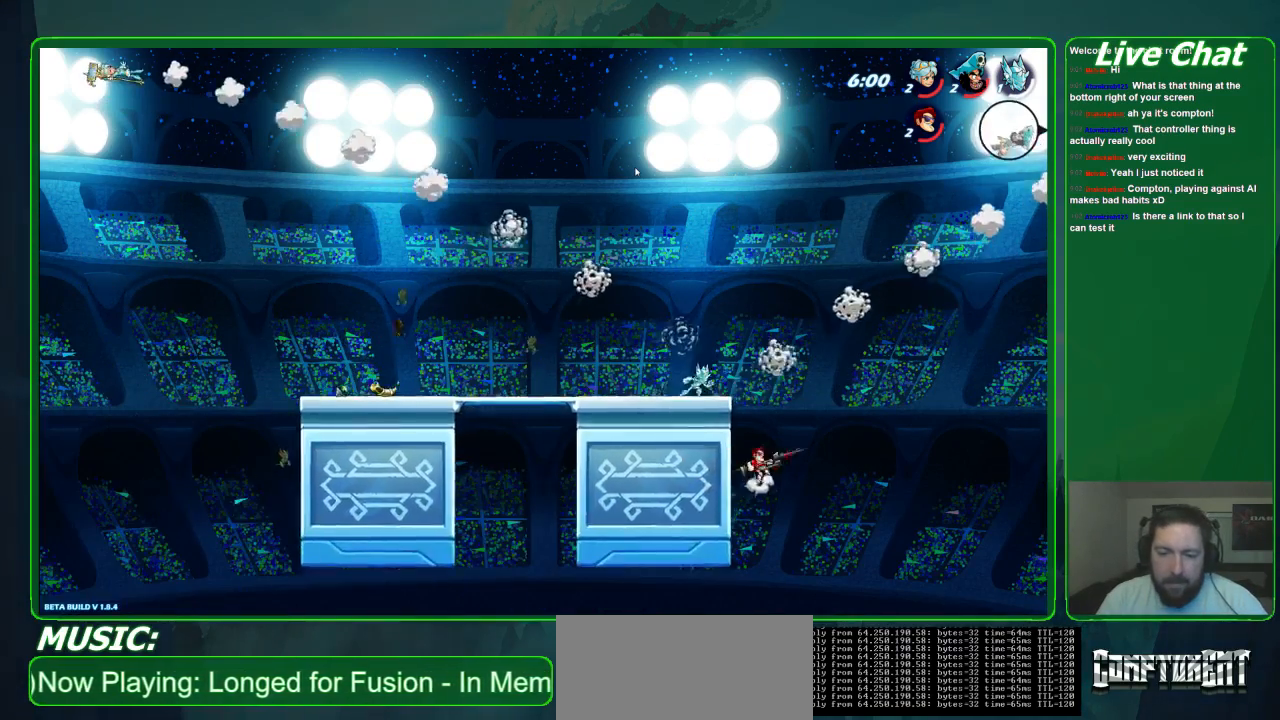
{"buttons": ["R2"], "left_stick": "up-left", "events": [[33, "A", "down"], [33, "left_stick", "up-left"], [333, "A", "up"], [467, "R2", "down"]]}
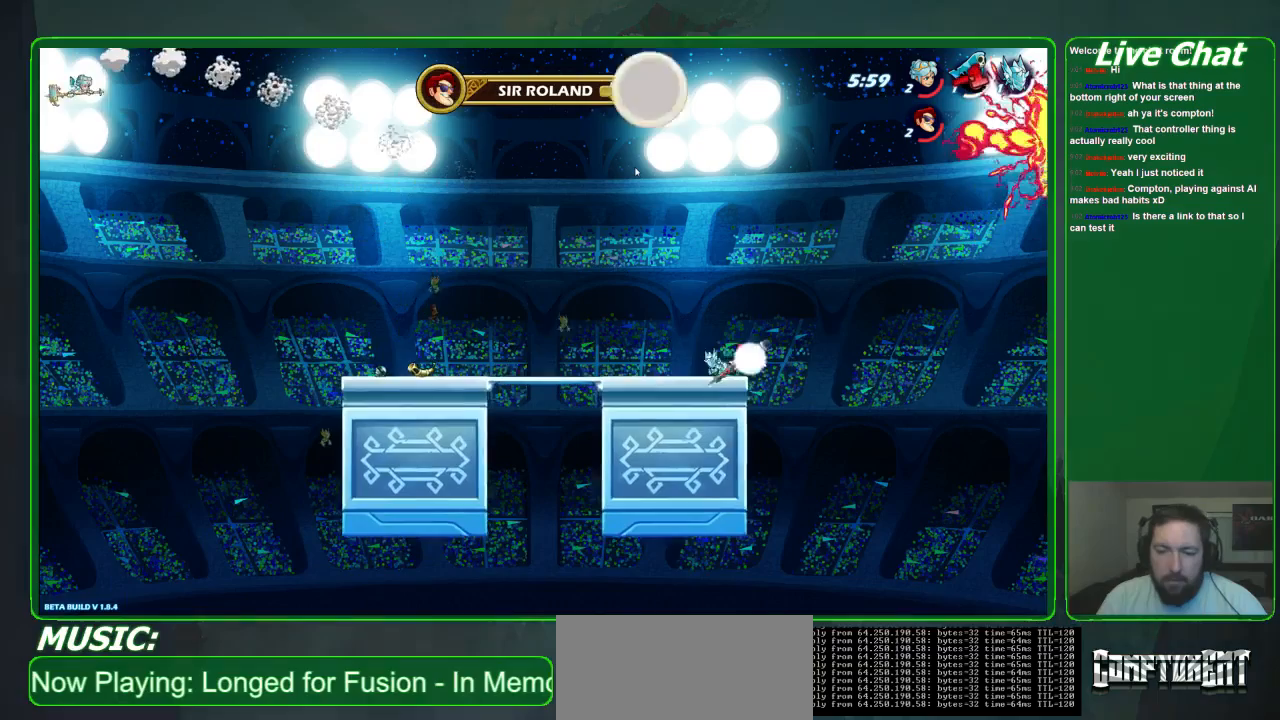
{"buttons": [], "left_stick": "right", "events": [[133, "R2", "up"], [200, "R2", "down"], [333, "R2", "up"], [400, "left_stick", "right"]]}
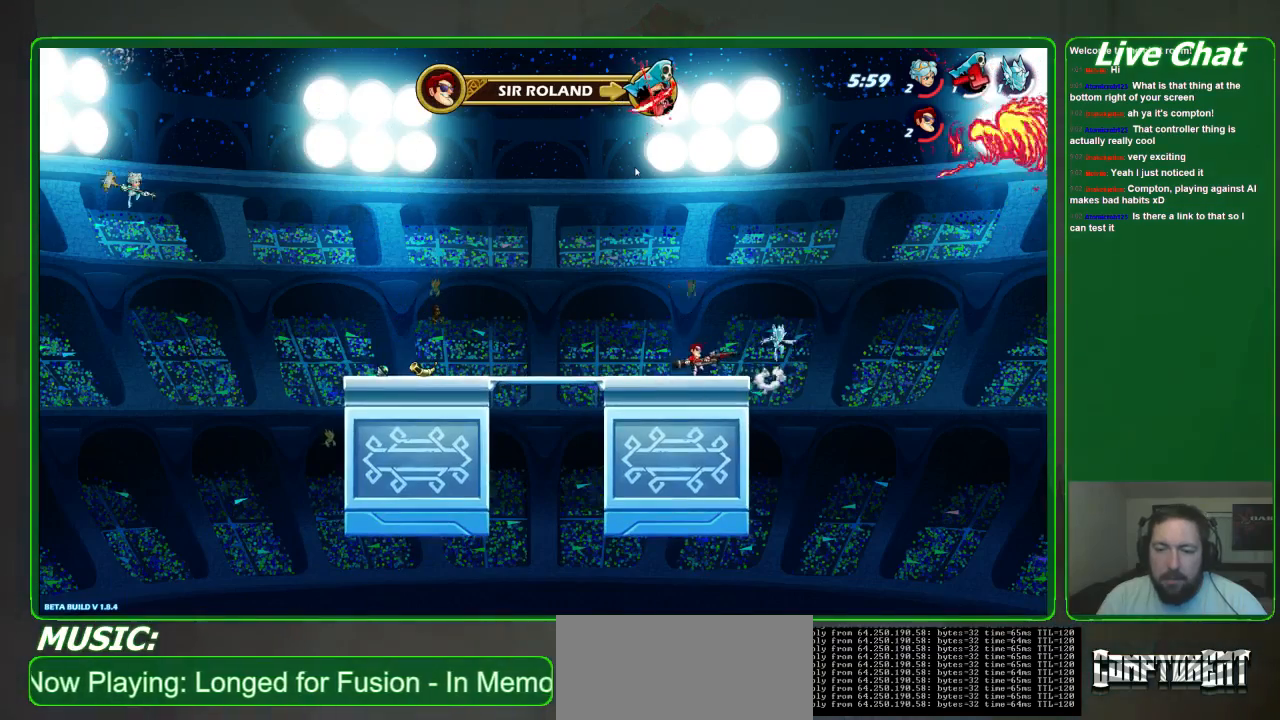
{"buttons": ["B"], "left_stick": "center", "events": [[133, "left_stick", "center"], [200, "B", "down"]]}
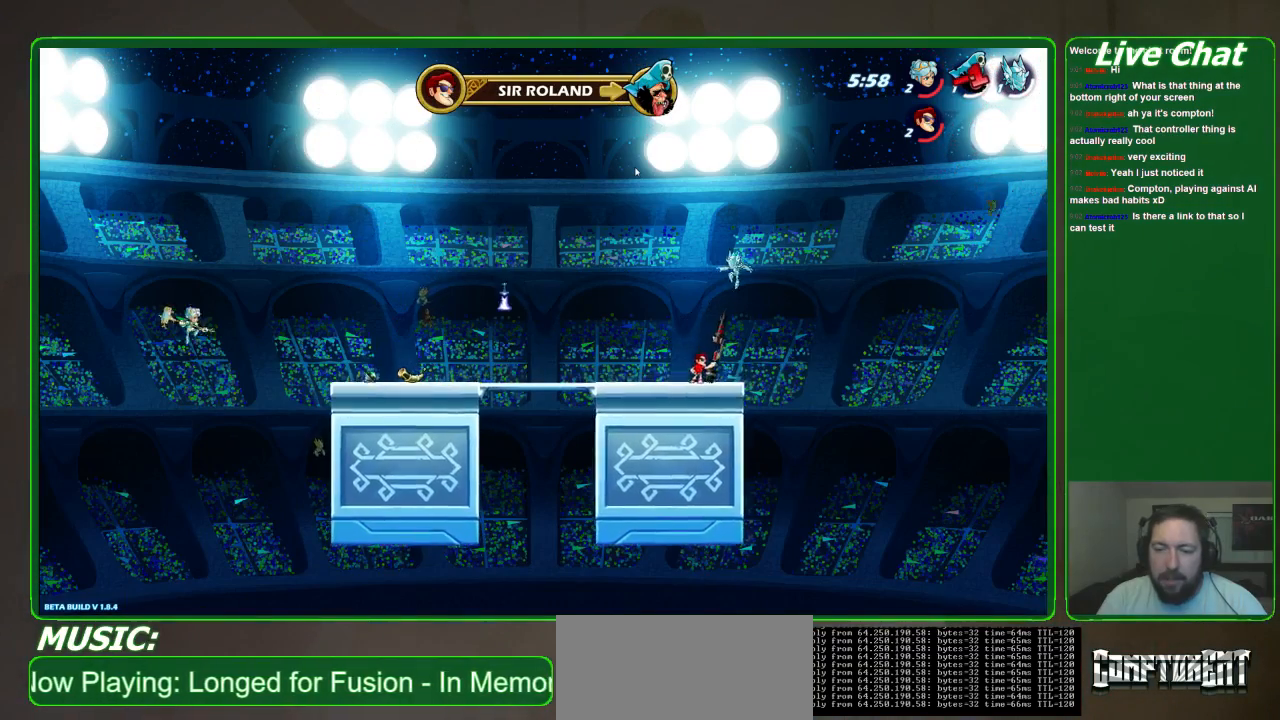
{"buttons": [], "left_stick": "center", "events": [[133, "B", "up"]]}
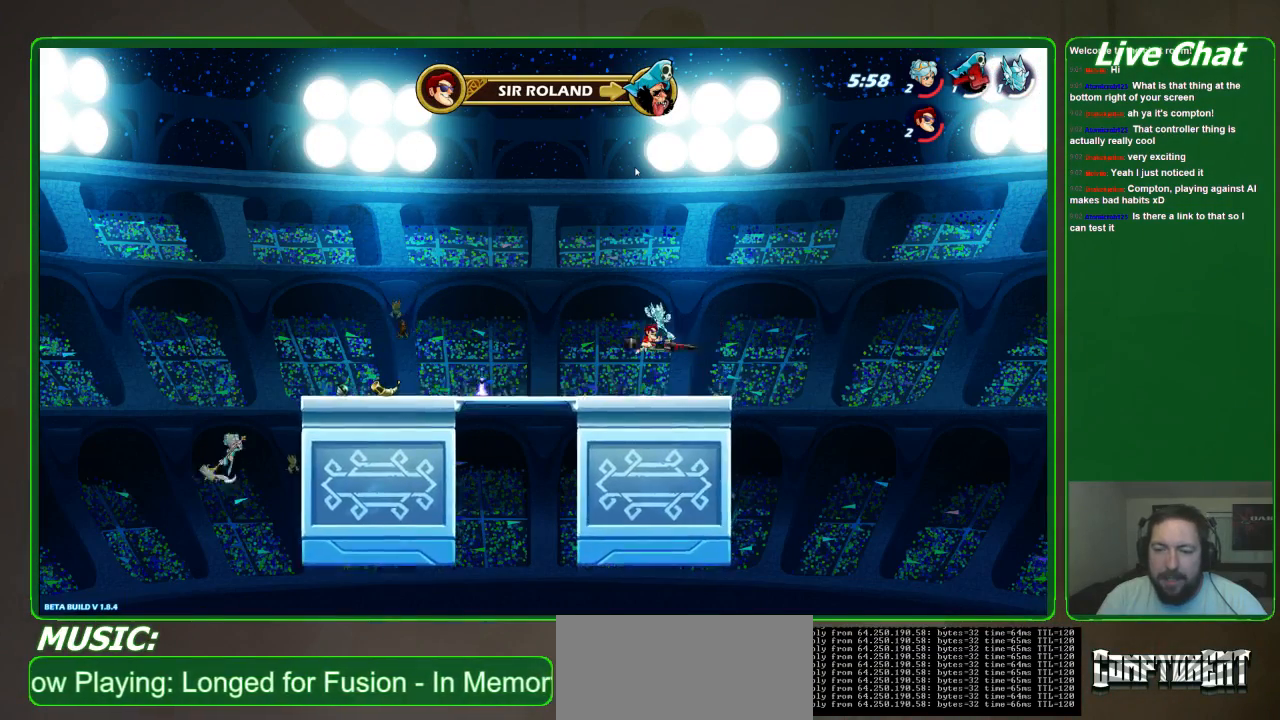
{"buttons": [], "left_stick": "left", "events": [[433, "left_stick", "left"]]}
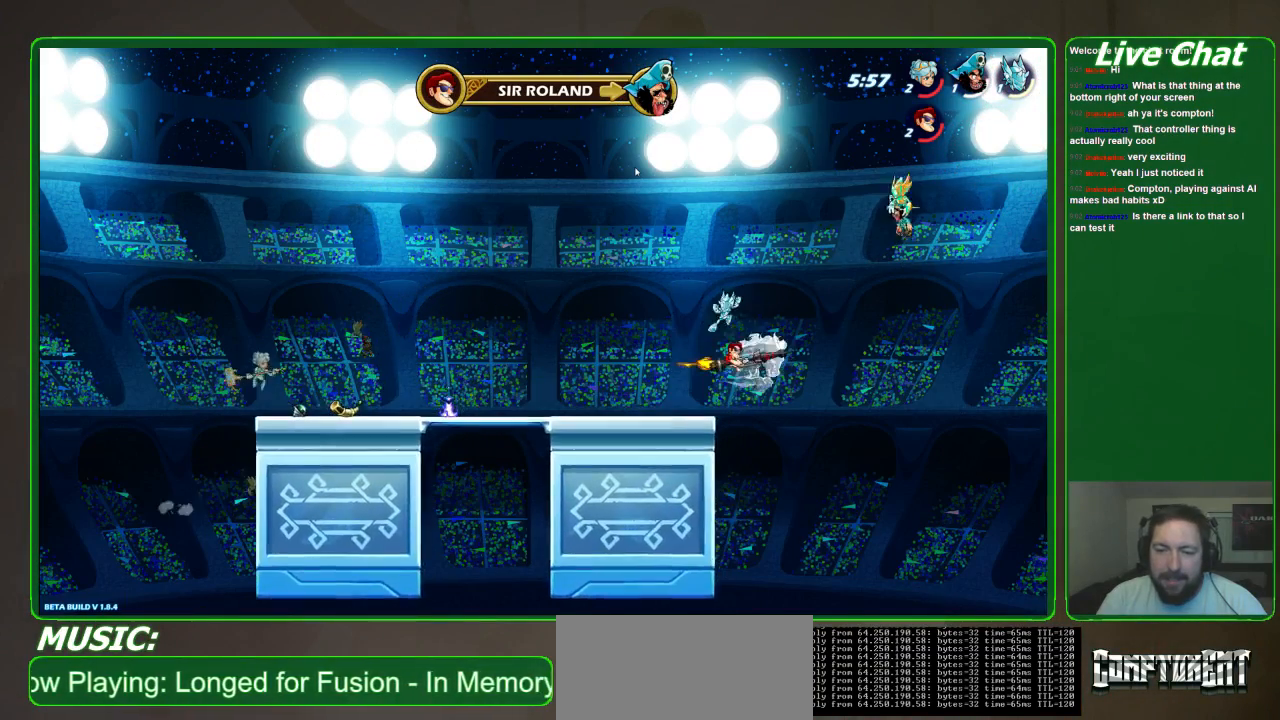
{"buttons": ["A"], "left_stick": "left", "events": [[367, "A", "down"]]}
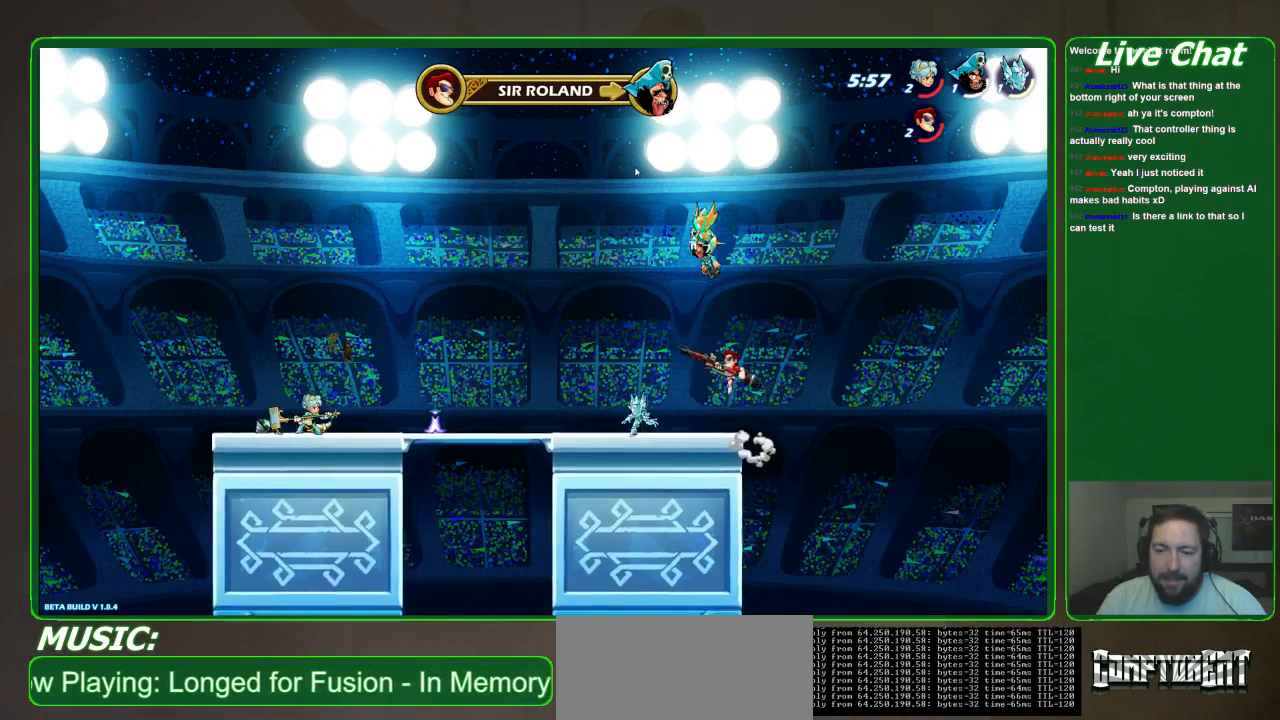
{"buttons": [], "left_stick": "down-left", "events": [[67, "A", "up"], [167, "left_stick", "down-left"]]}
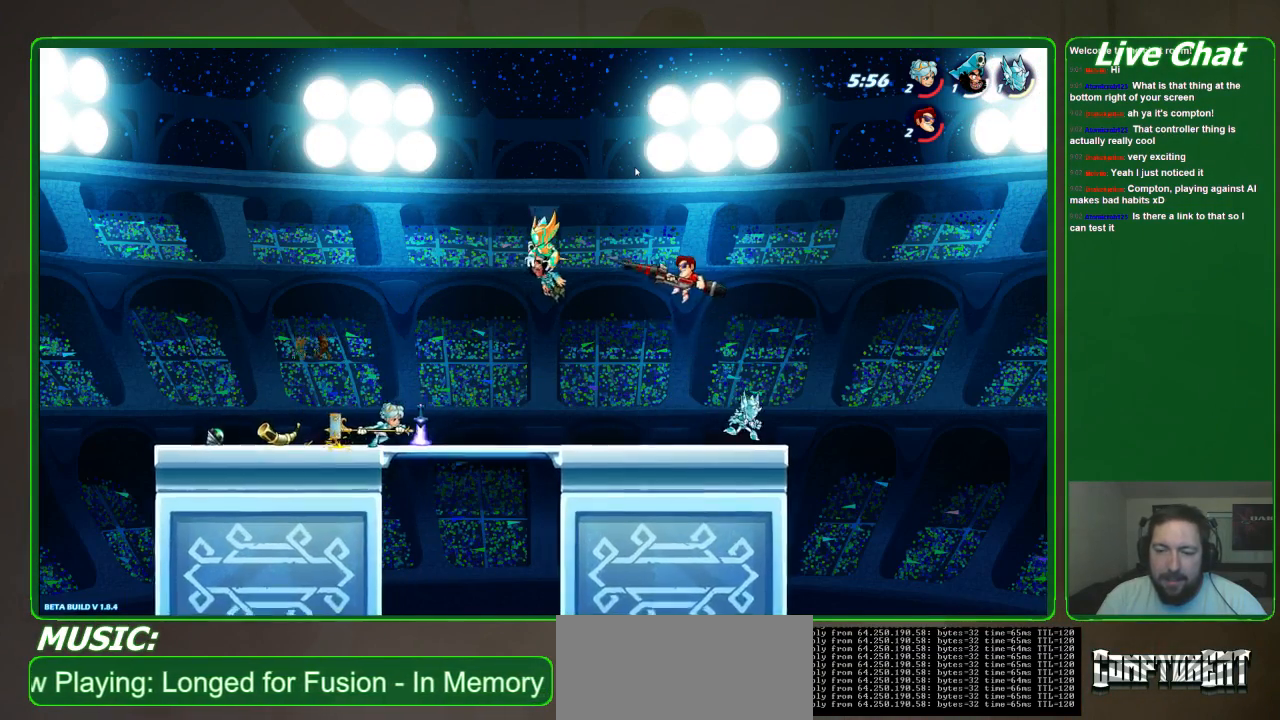
{"buttons": ["X"], "left_stick": "down-right", "events": [[100, "left_stick", "down-right"], [267, "X", "down"]]}
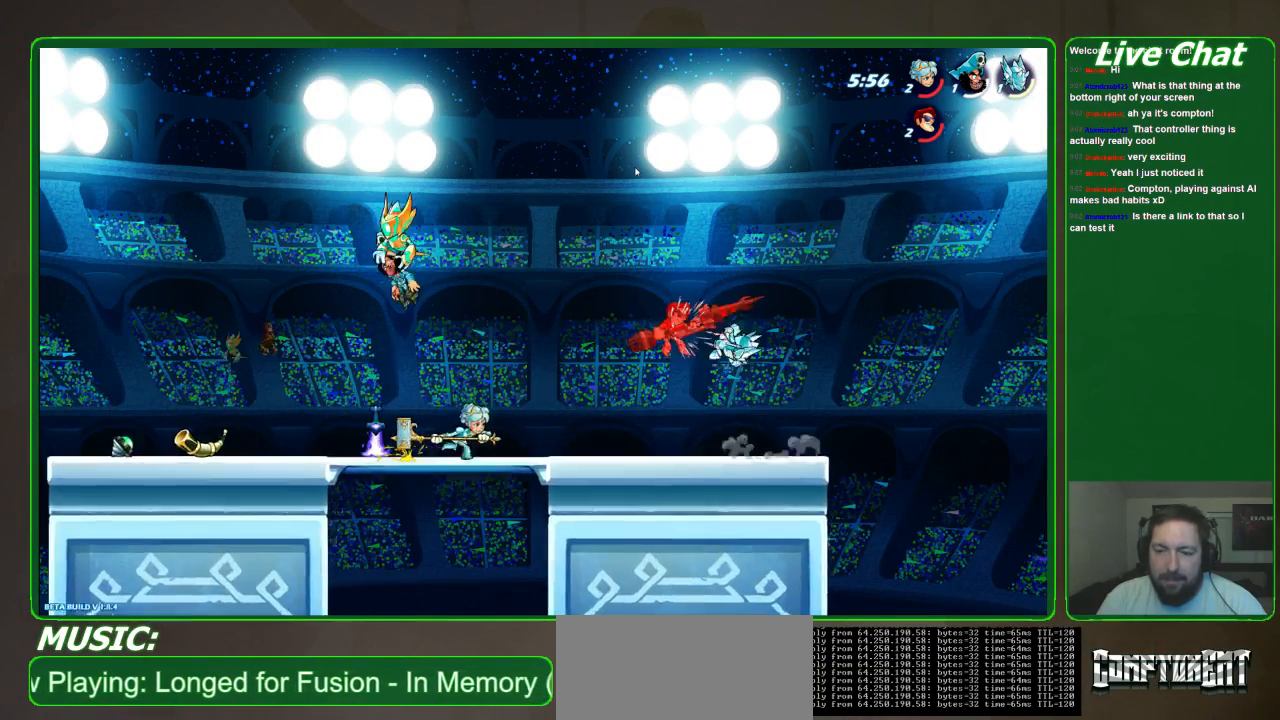
{"buttons": [], "left_stick": "down-right", "events": [[400, "X", "up"]]}
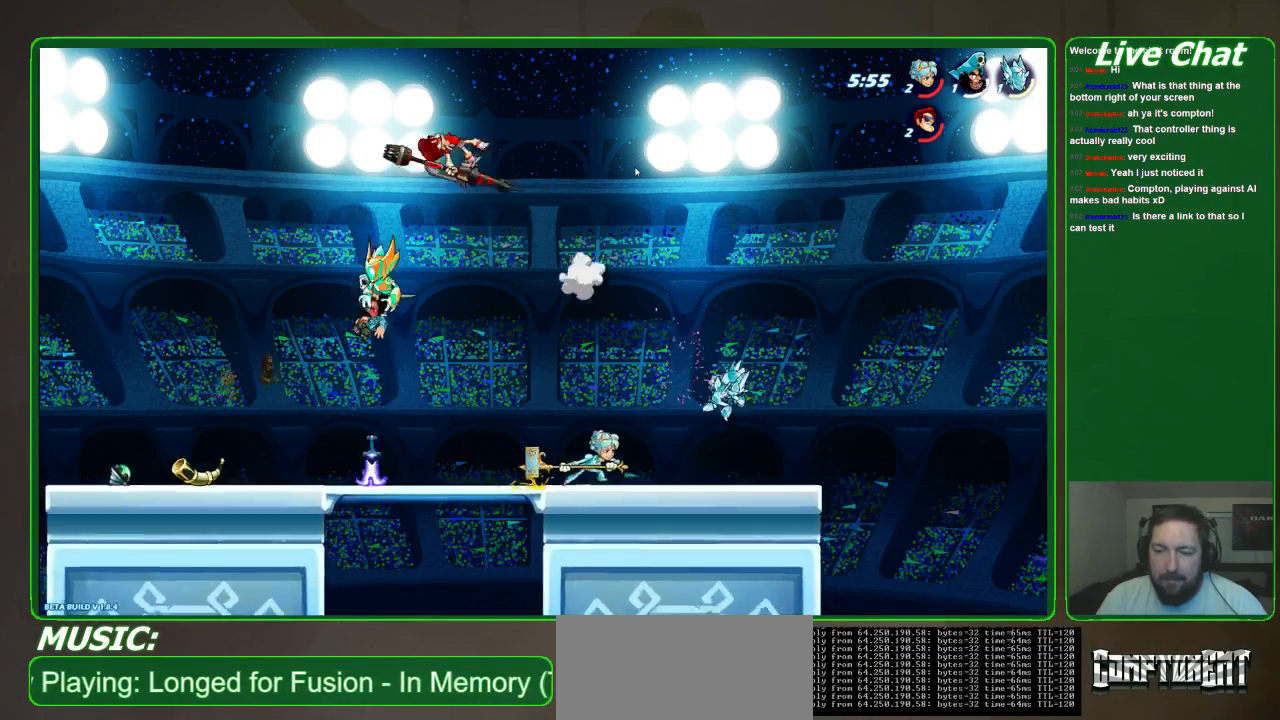
{"buttons": [], "left_stick": "down", "events": [[100, "left_stick", "left"], [300, "left_stick", "down-left"], [433, "left_stick", "down"]]}
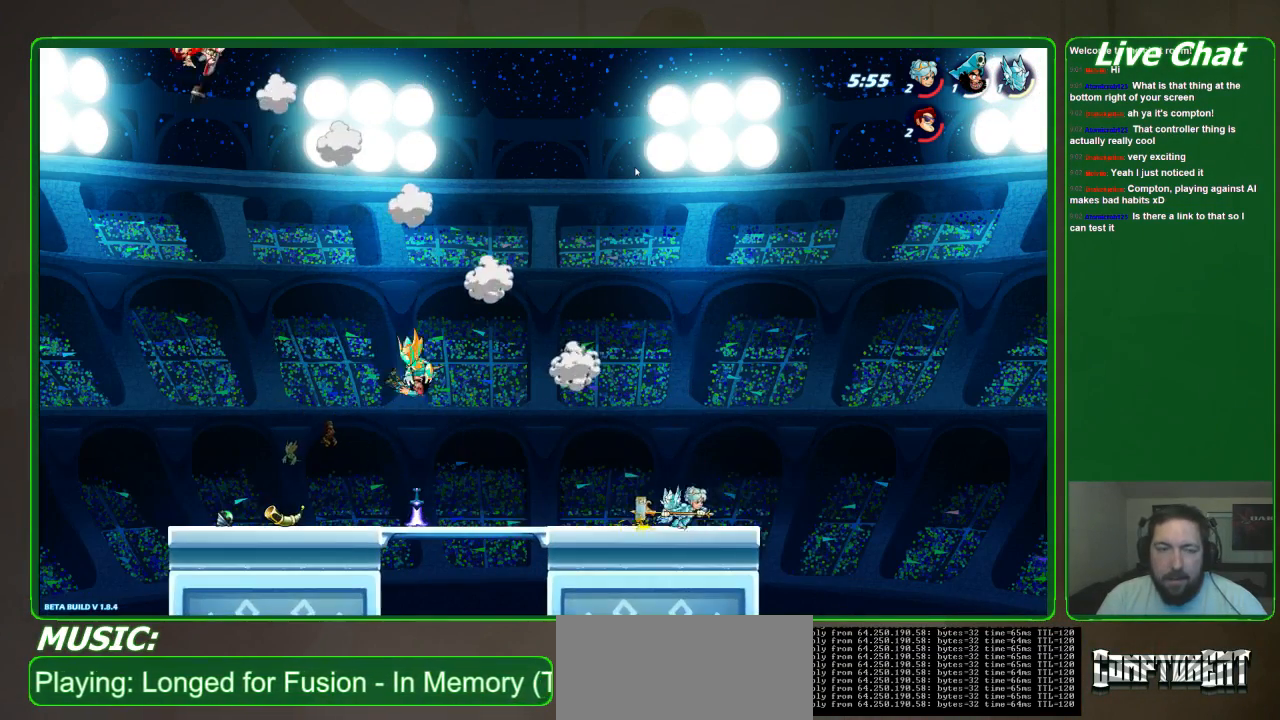
{"buttons": [], "left_stick": "down-right", "events": [[67, "left_stick", "down-right"], [100, "R1", "down"], [300, "R1", "up"]]}
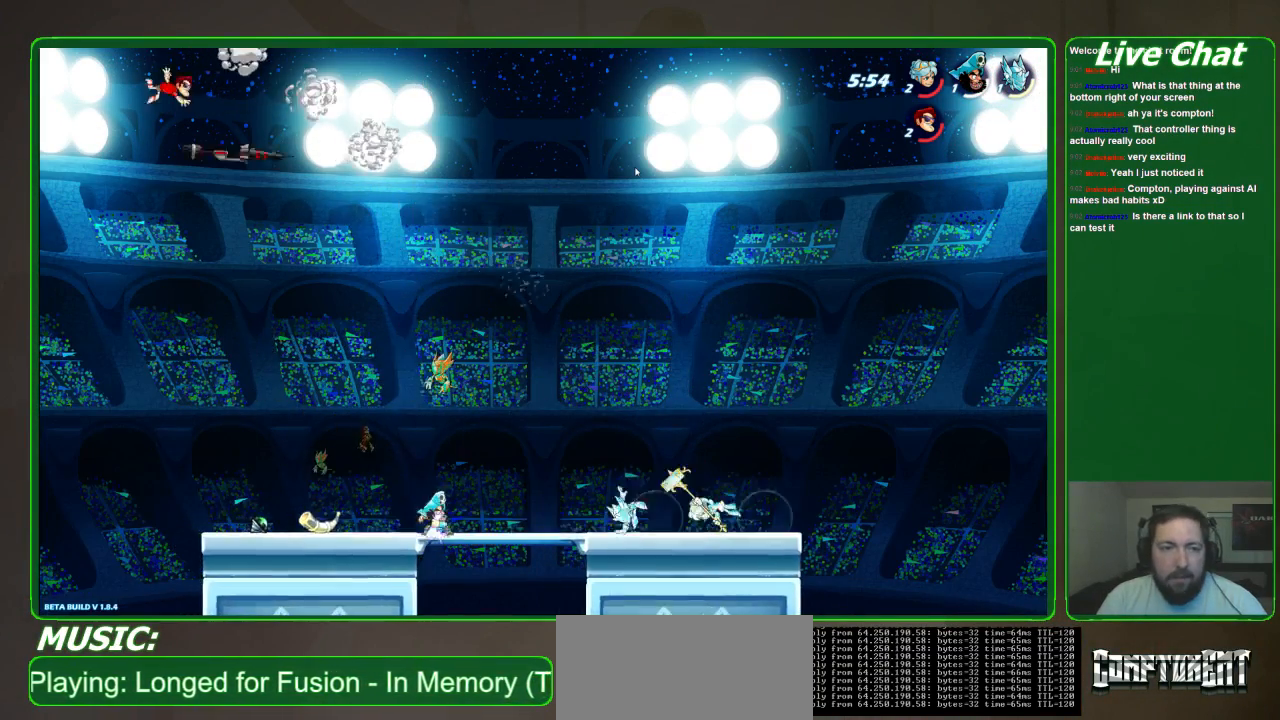
{"buttons": [], "left_stick": "down-right", "events": []}
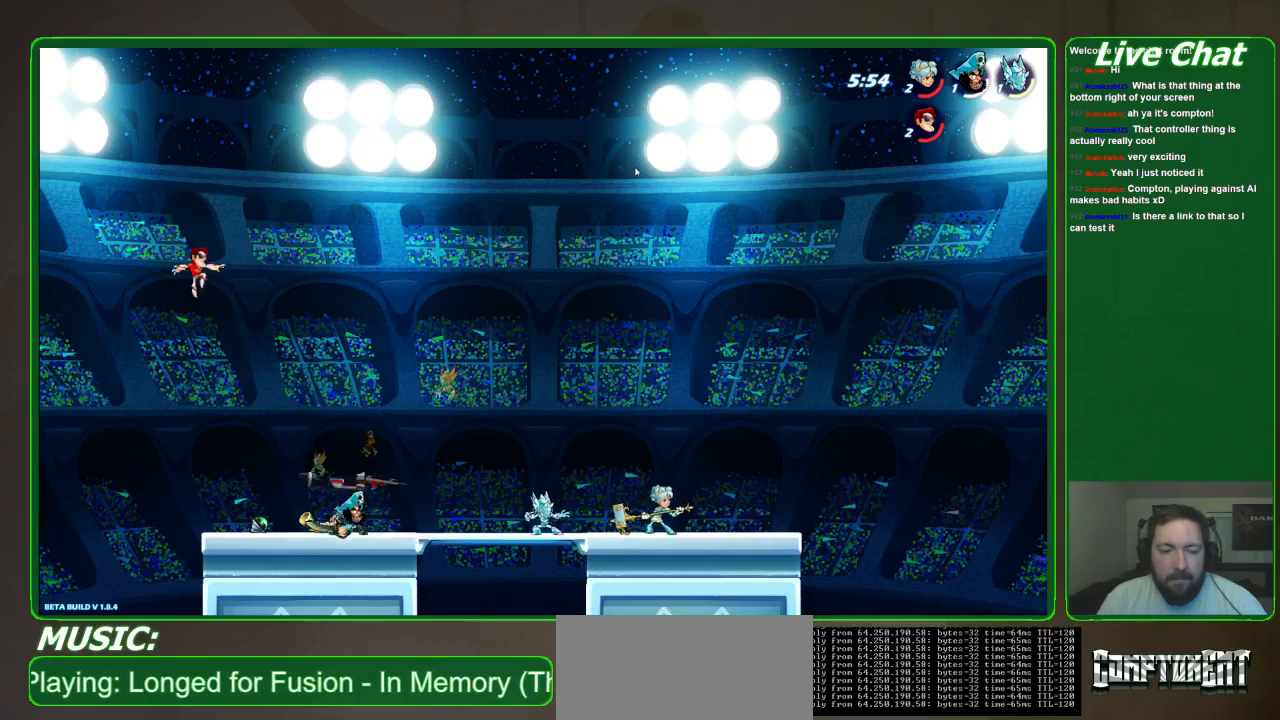
{"buttons": [], "left_stick": "down-right", "events": []}
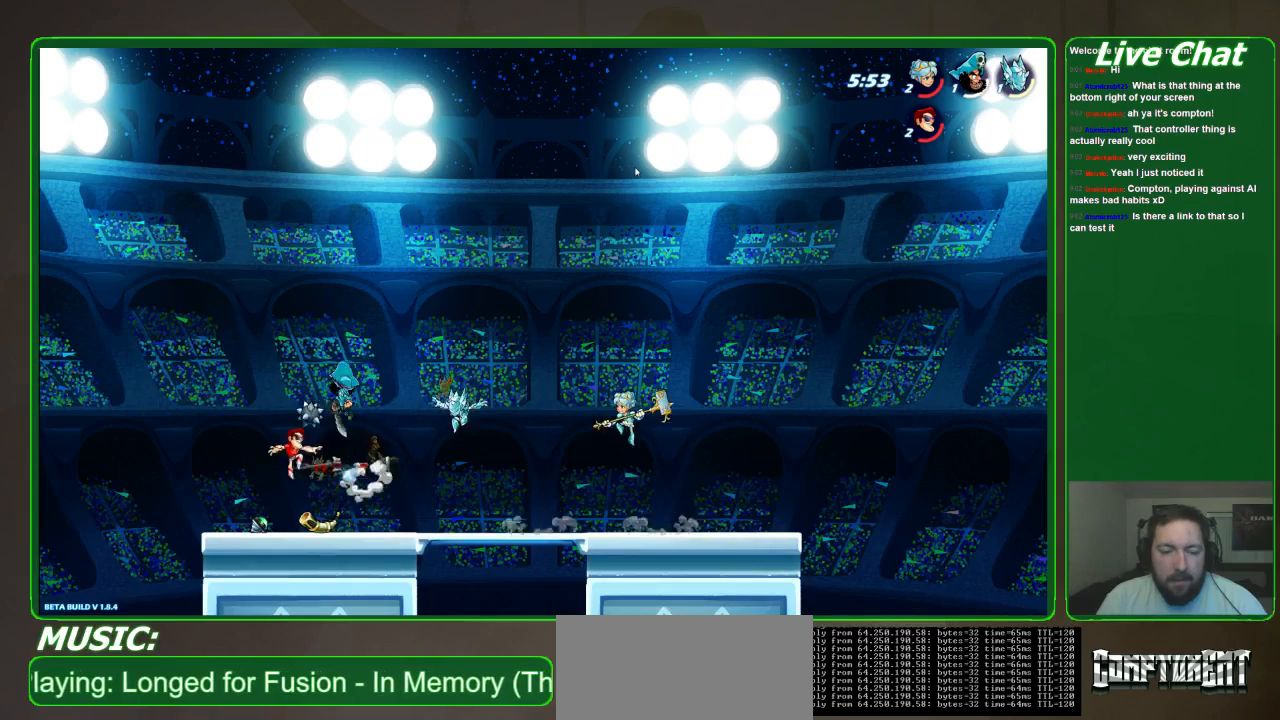
{"buttons": [], "left_stick": "down-right"}
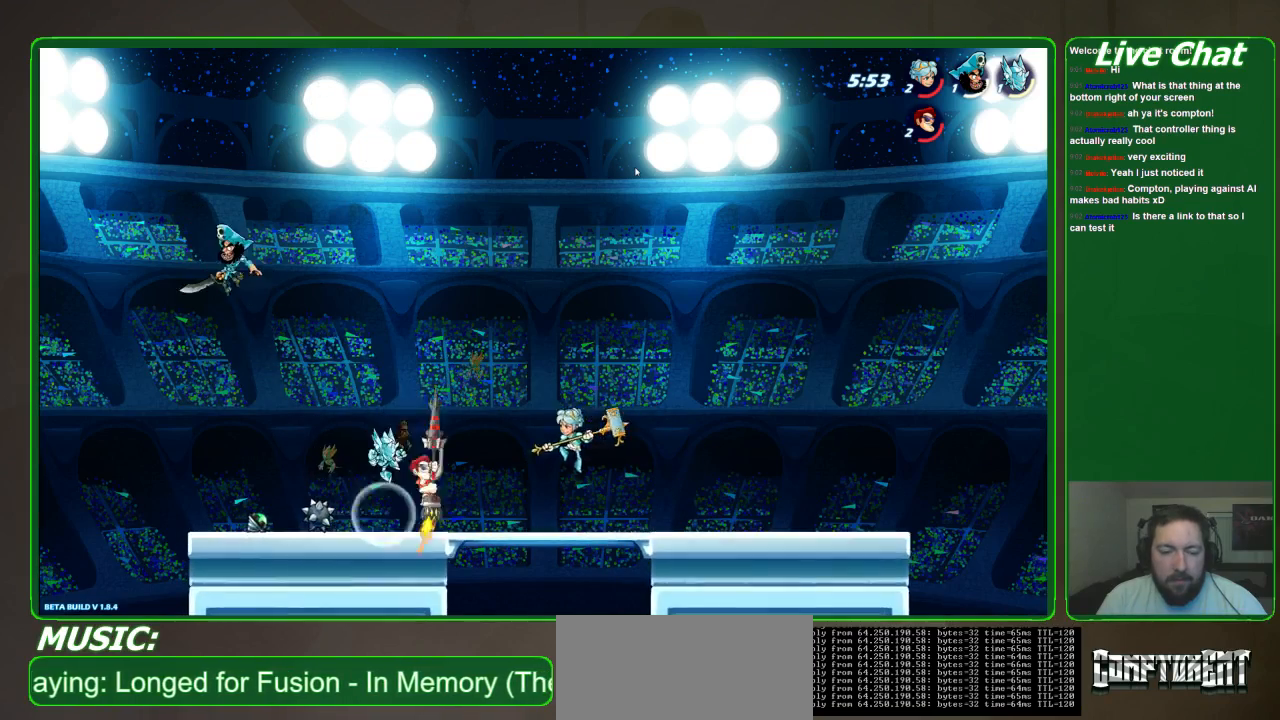
{"buttons": ["A"], "left_stick": "down-right", "events": [[433, "A", "down"]]}
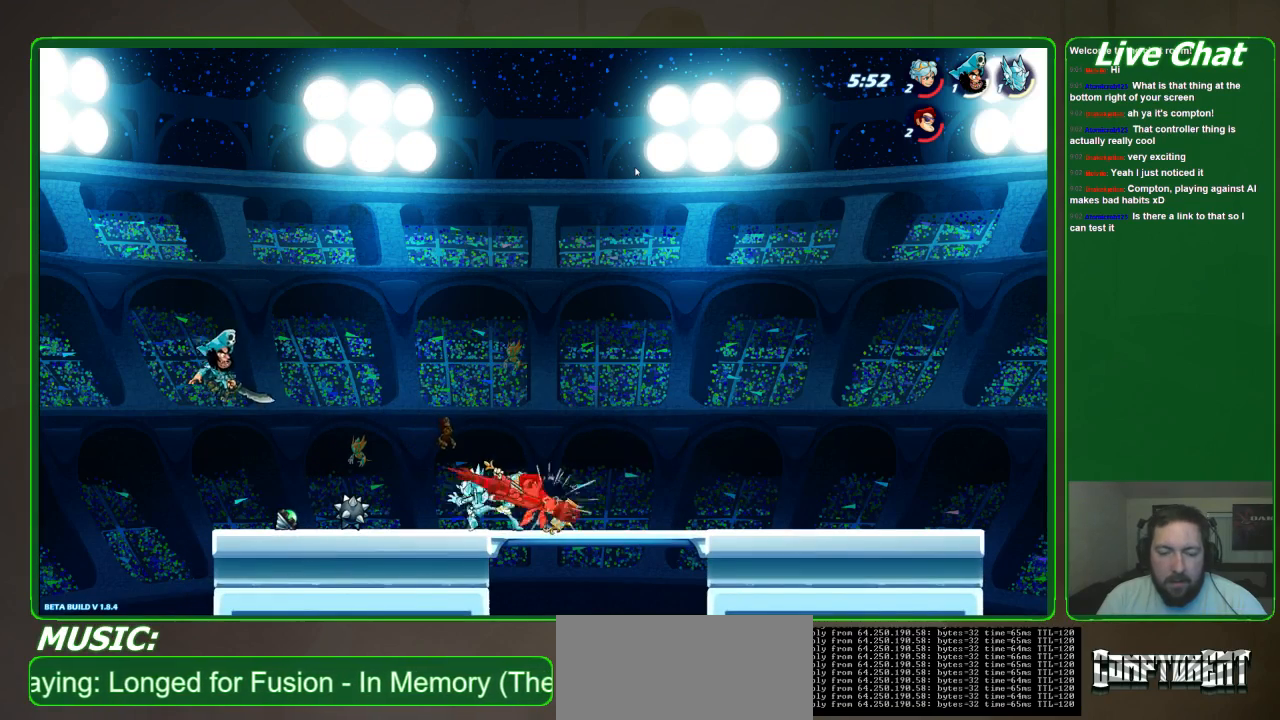
{"buttons": [], "left_stick": "down-right", "events": [[33, "A", "up"]]}
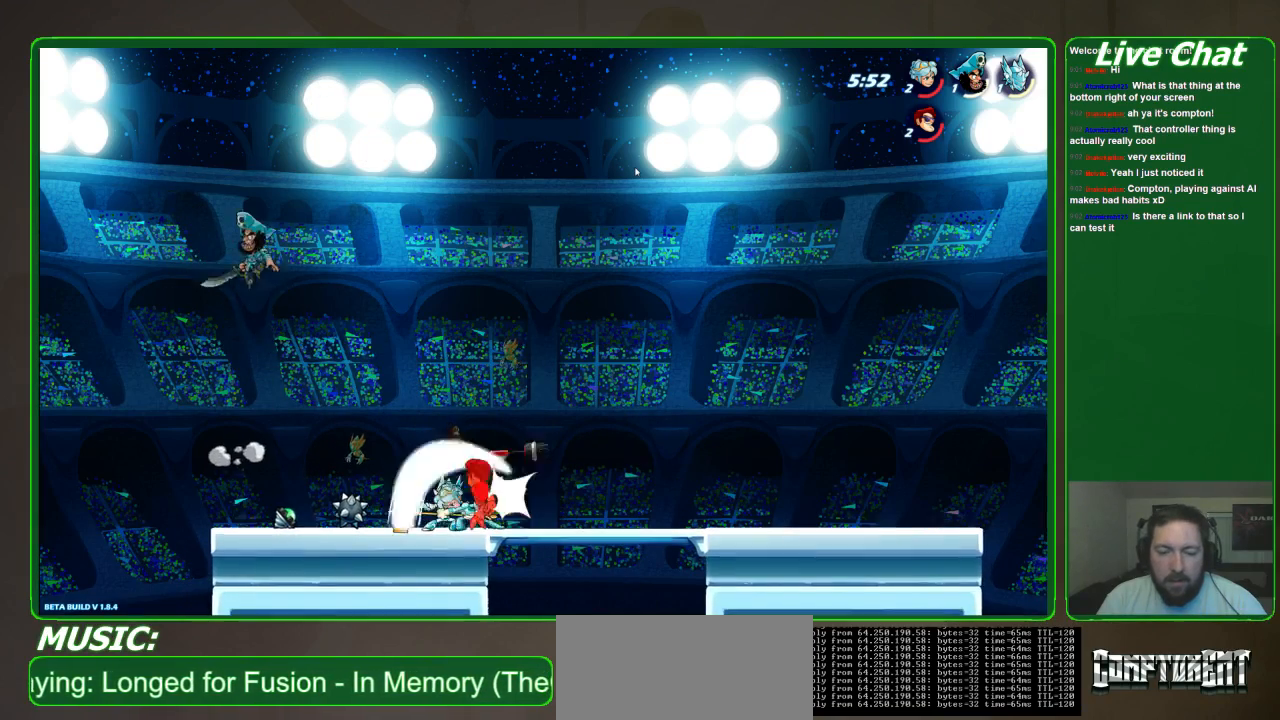
{"buttons": [], "left_stick": "down-right", "events": []}
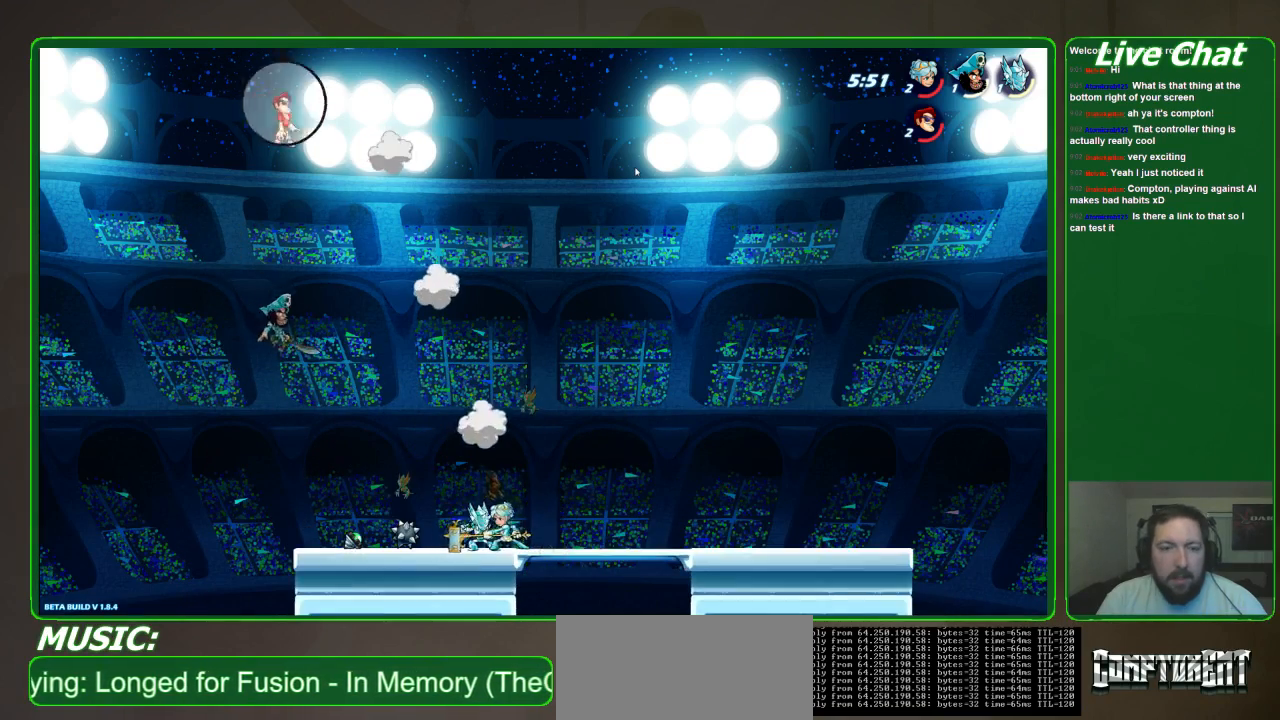
{"buttons": [], "left_stick": "down-right", "events": []}
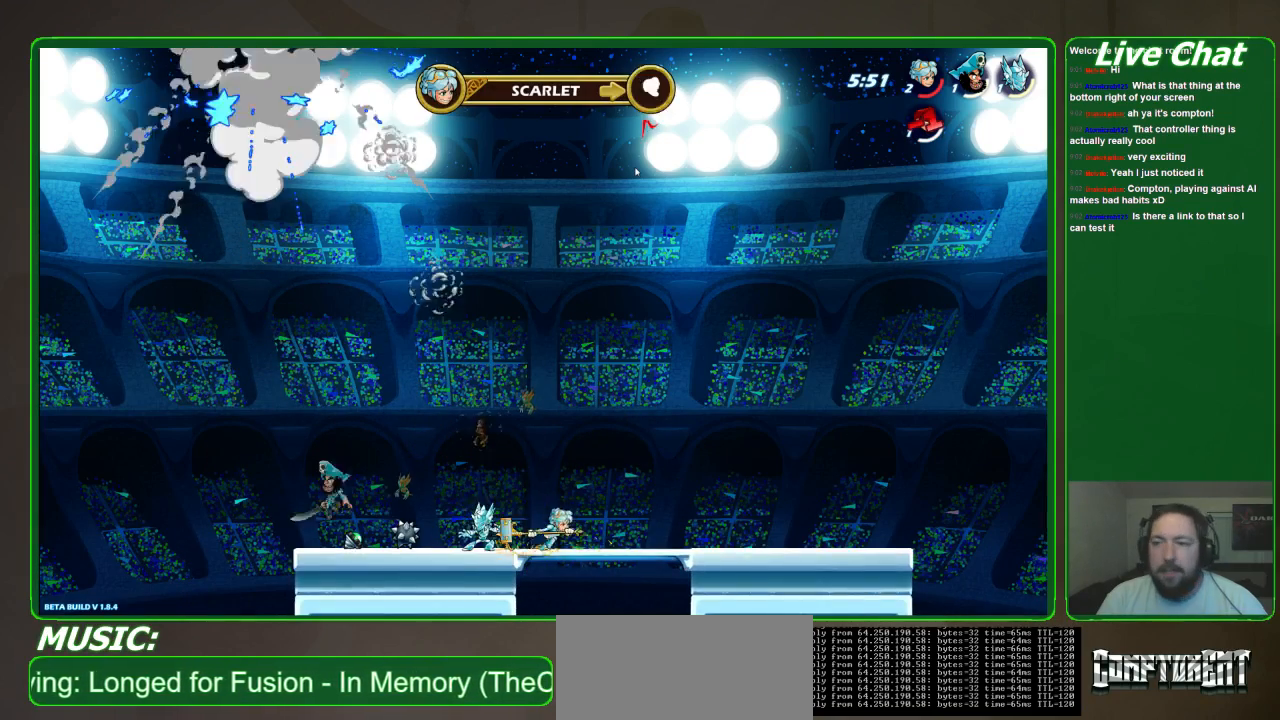
{"buttons": [], "left_stick": "center", "events": [[67, "left_stick", "center"]]}
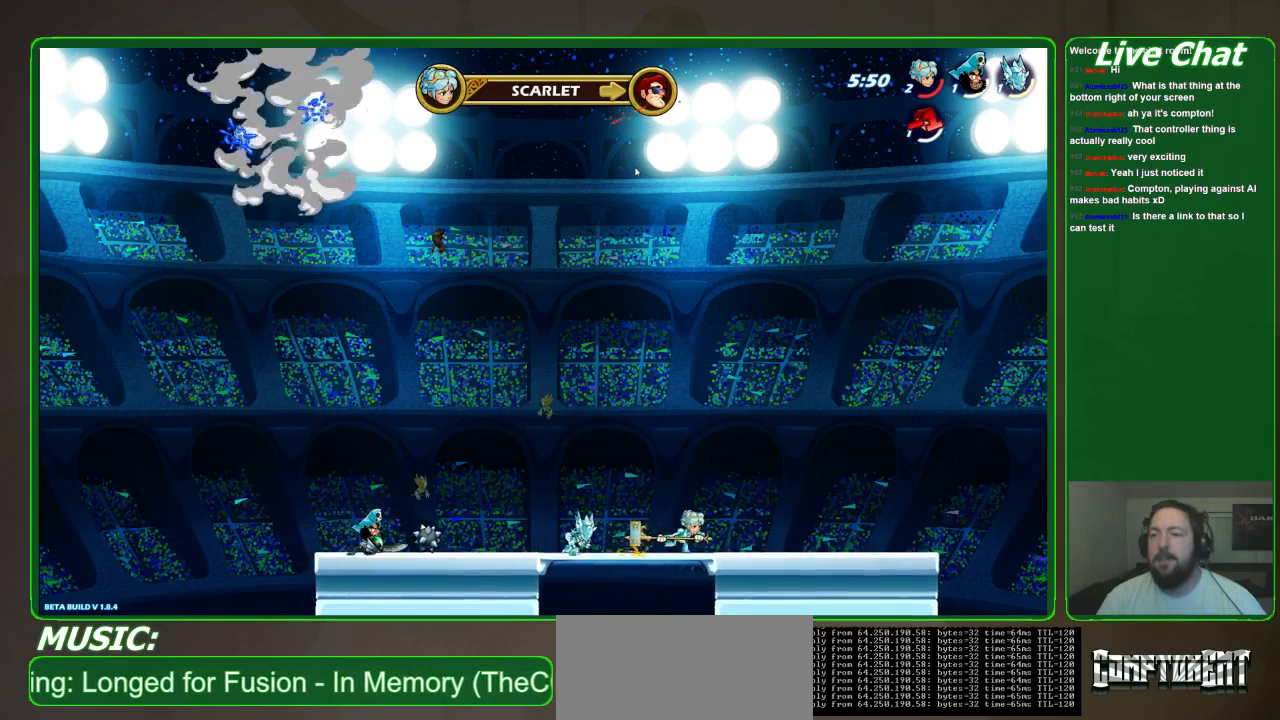
{"buttons": ["A"], "left_stick": "center", "events": [[167, "left_stick", "down"], [333, "A", "down"], [500, "left_stick", "center"]]}
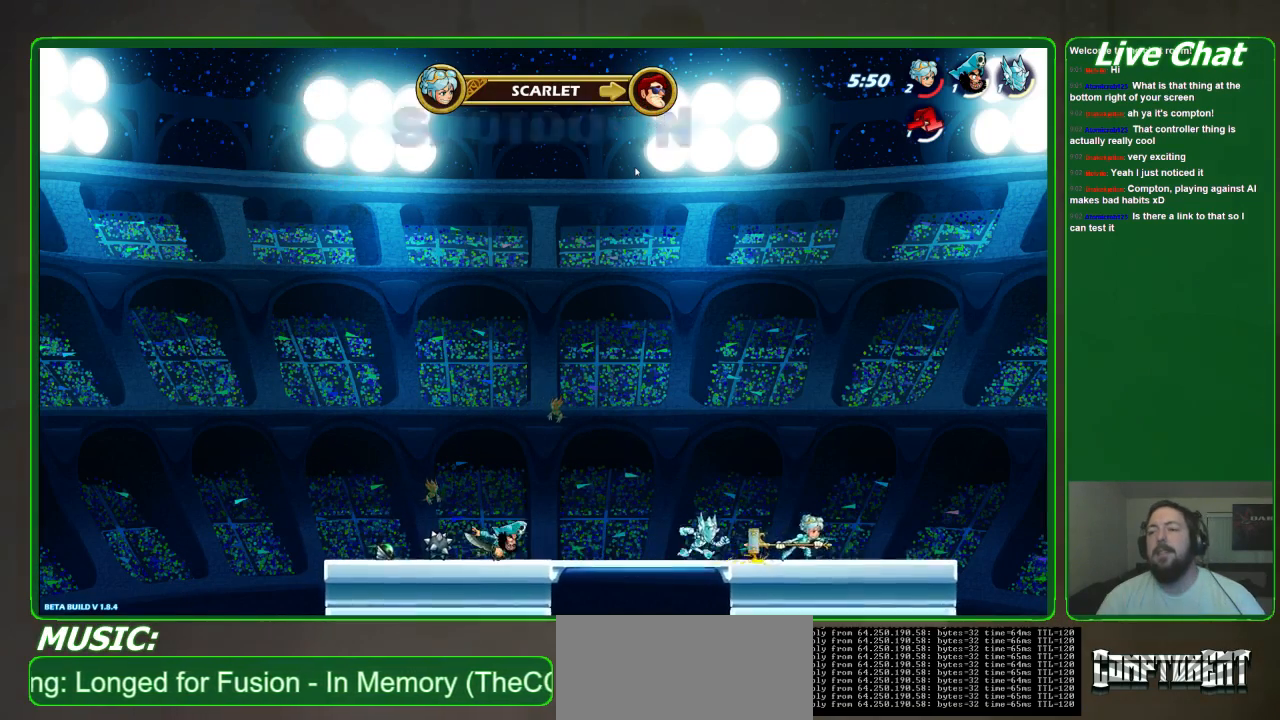
{"buttons": [], "left_stick": "down-right", "events": [[33, "A", "up"], [500, "left_stick", "down-right"]]}
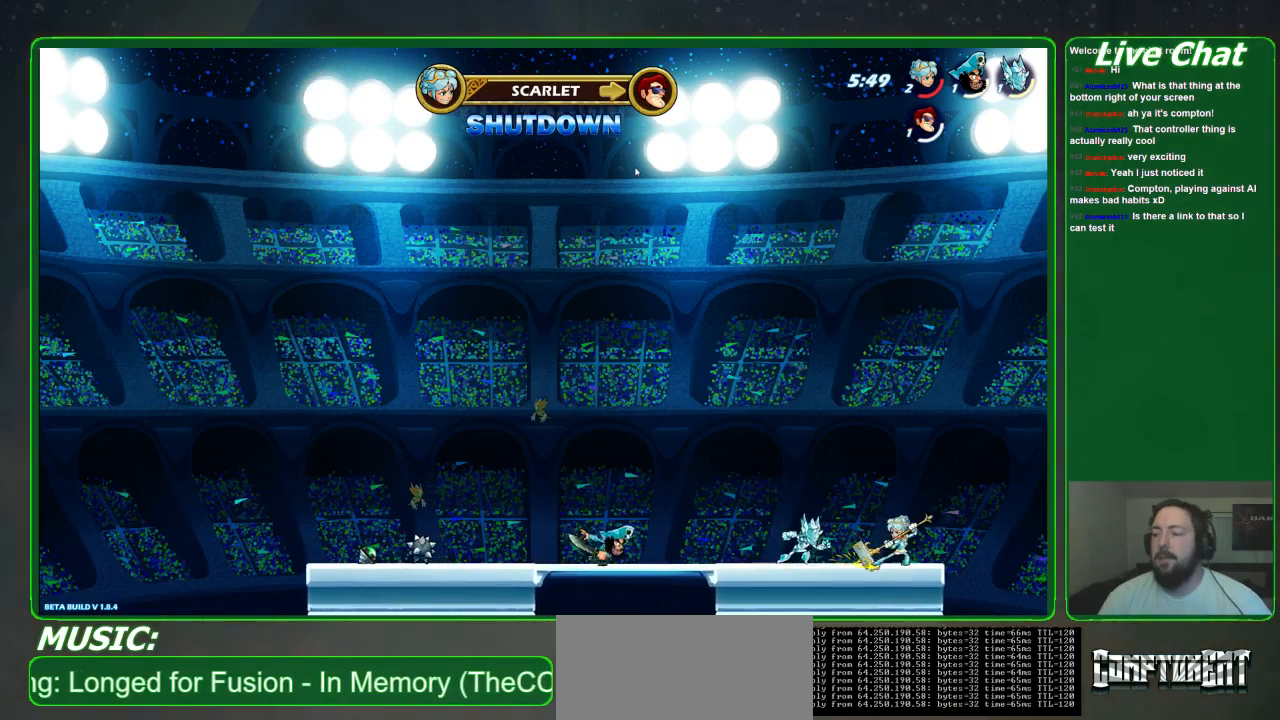
{"buttons": [], "left_stick": "center", "events": [[33, "A", "down"], [167, "A", "up"], [200, "left_stick", "center"]]}
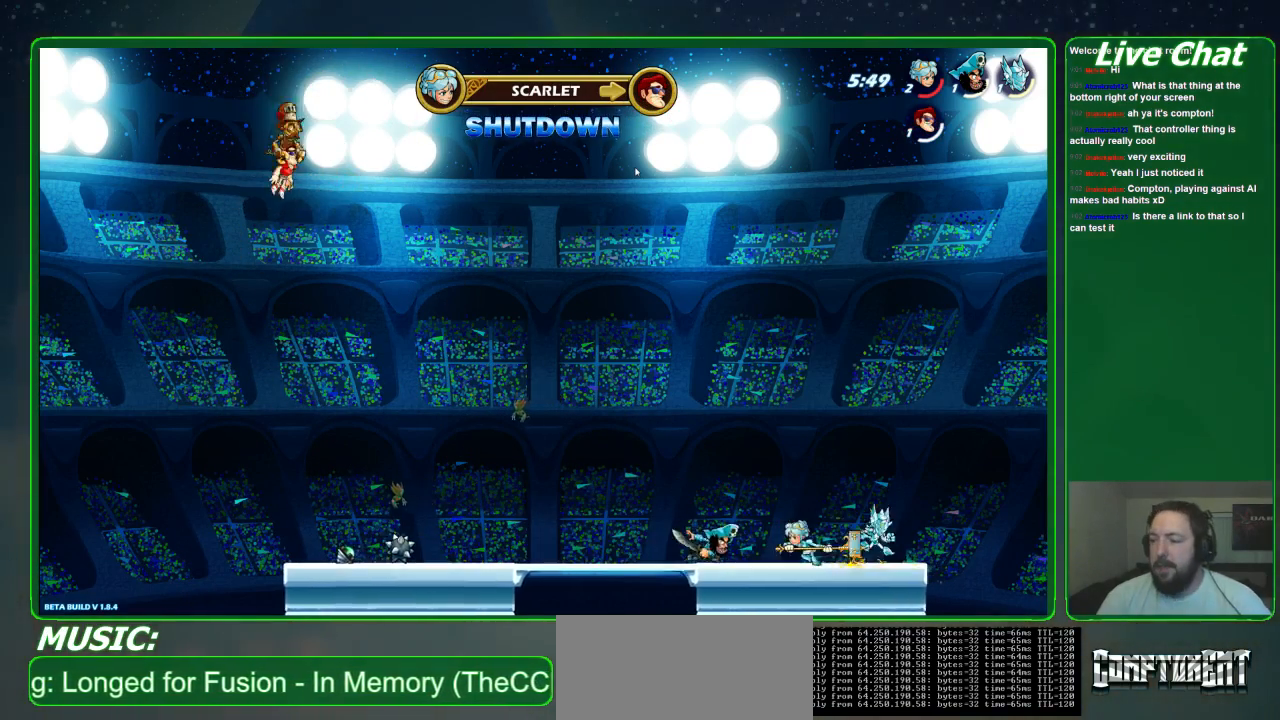
{"buttons": [], "left_stick": "down-right", "events": [[133, "A", "down"], [133, "R2", "down"], [300, "R2", "up"], [333, "A", "up"], [467, "left_stick", "down-right"]]}
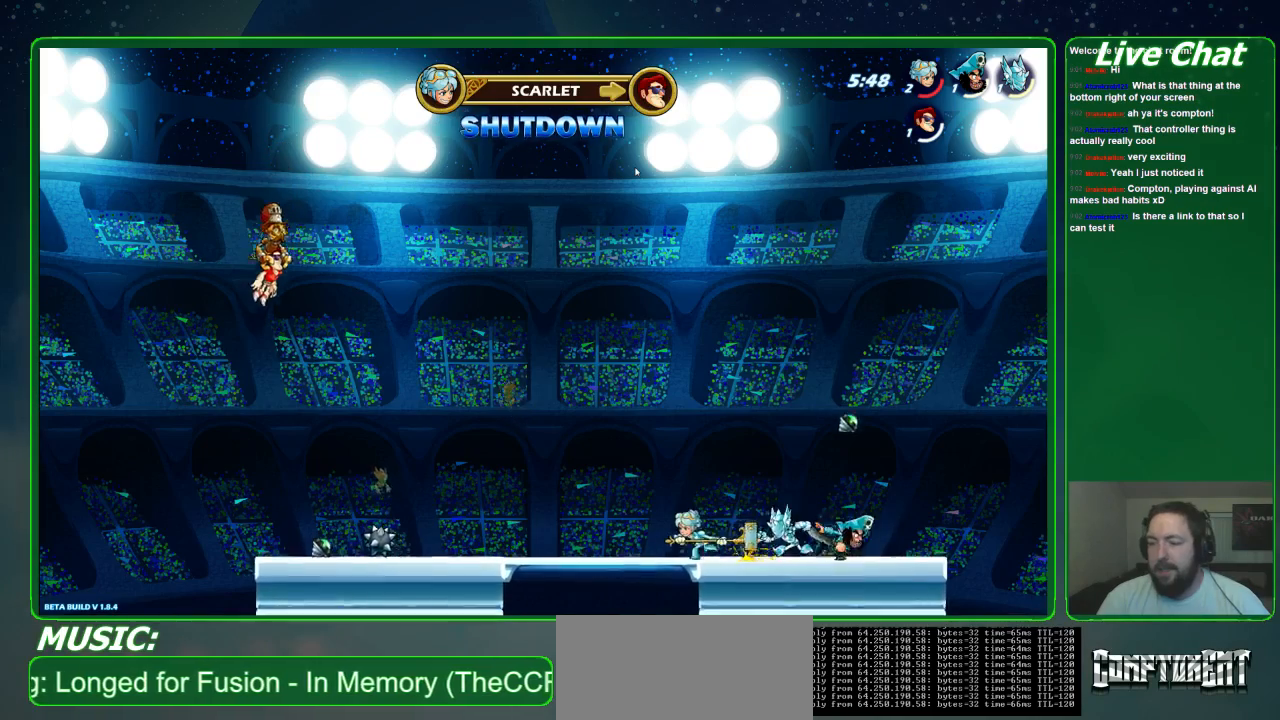
{"buttons": [], "left_stick": "center"}